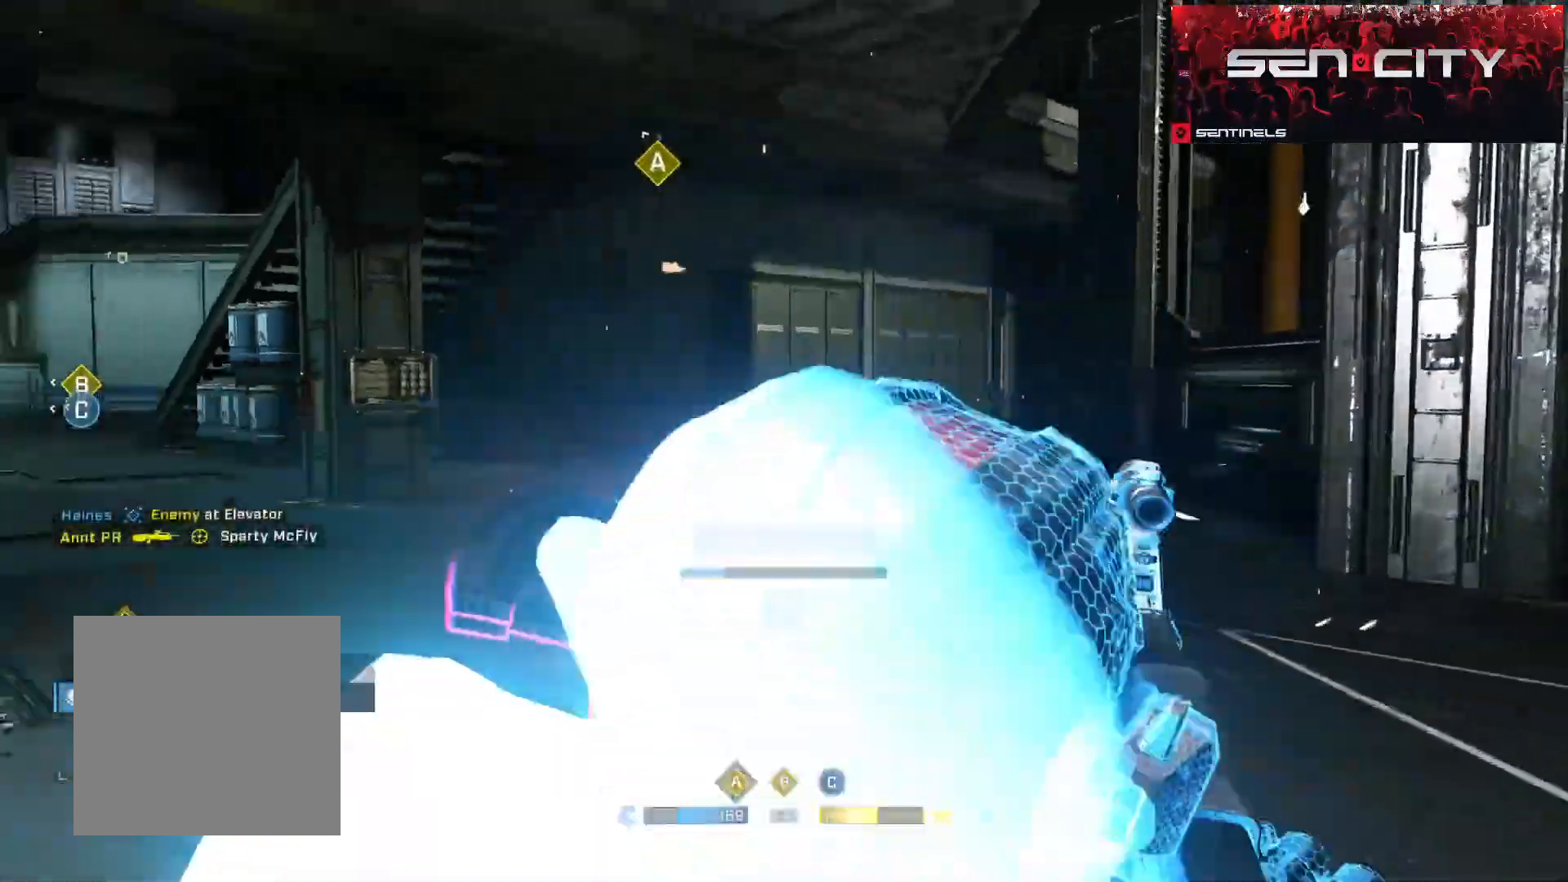
Gameplay with a controller (Xbox layout); each line is a JSON object with the inputs held at the frame after it. "events" lists button and stick changes between this image and that frame as [ms after this image, input, new state], when the widget could be followed in between.
{"buttons": [], "left_stick": "center", "right_stick": "center"}
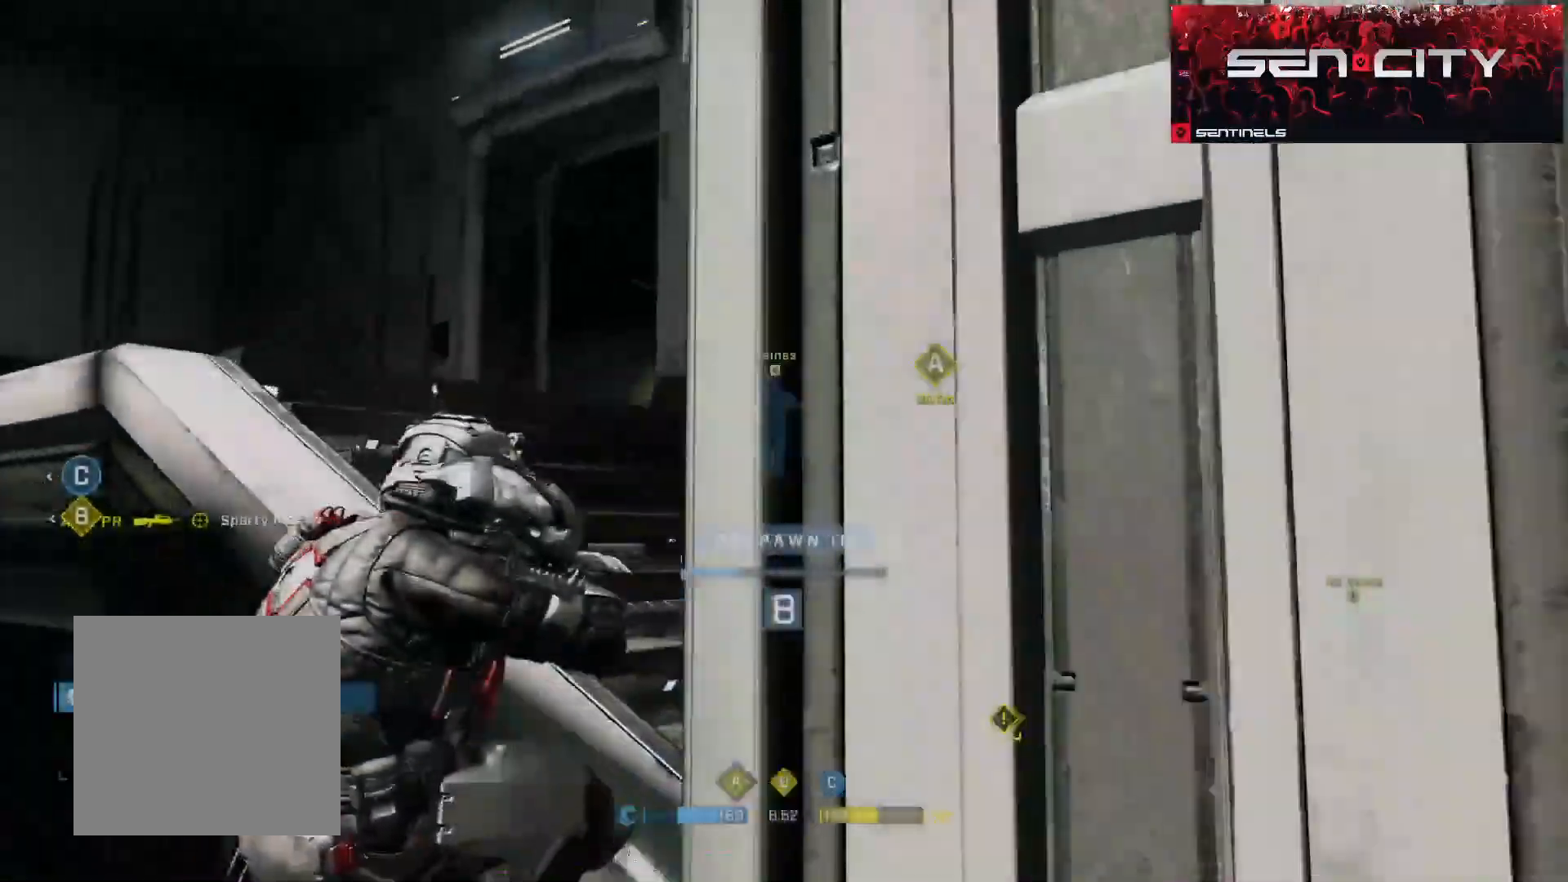
{"buttons": [], "left_stick": "center", "right_stick": "center", "events": [[417, "R2", "down"], [434, "R1", "down"], [467, "R2", "up"], [484, "R1", "up"]]}
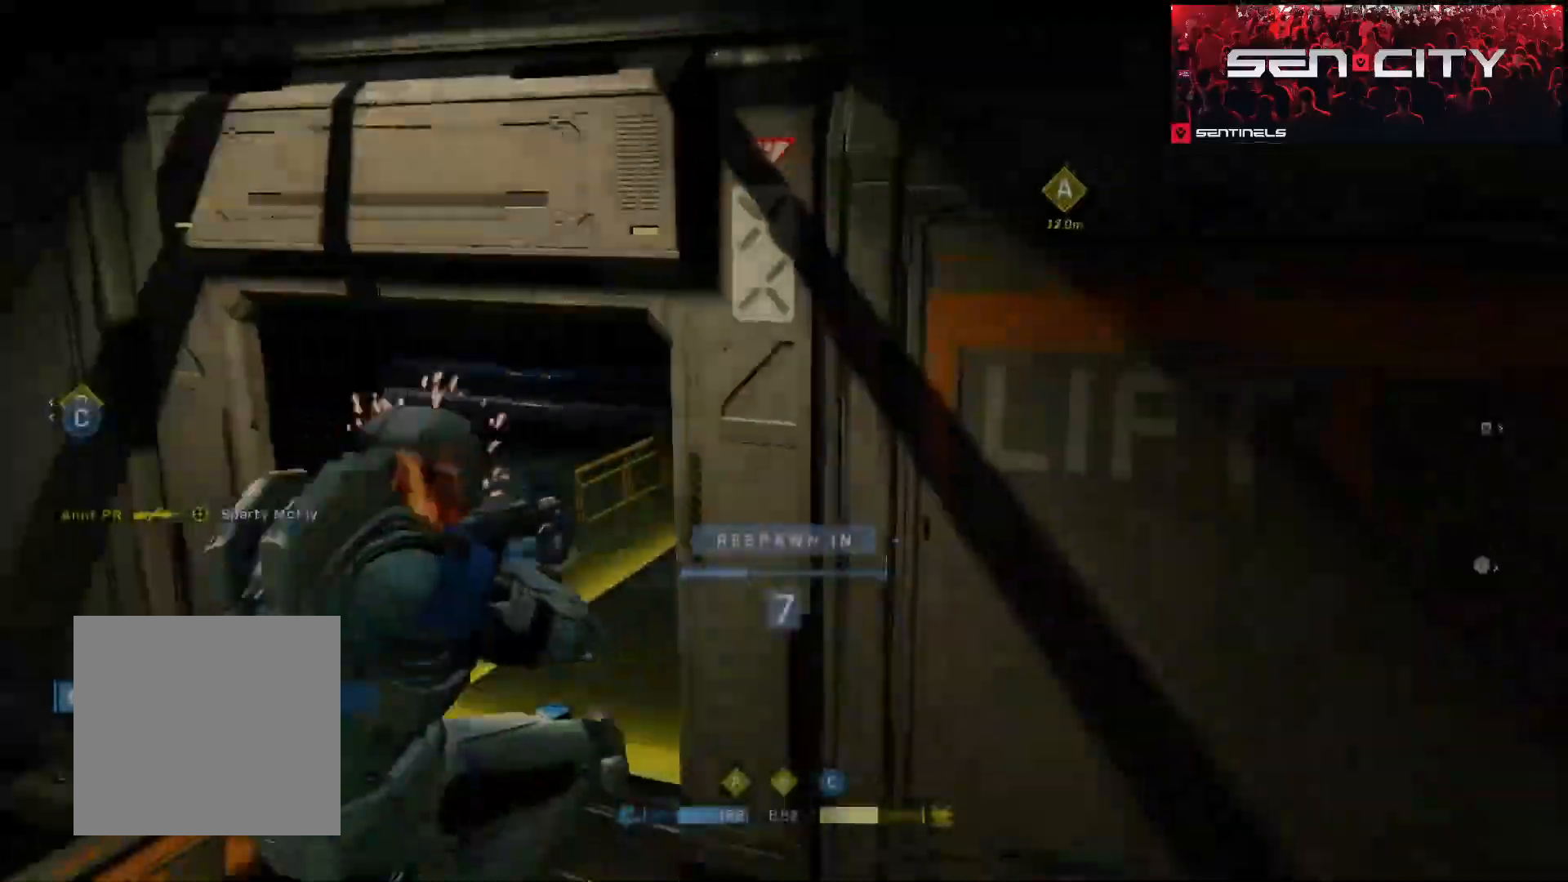
{"buttons": [], "left_stick": "center", "right_stick": "center", "events": []}
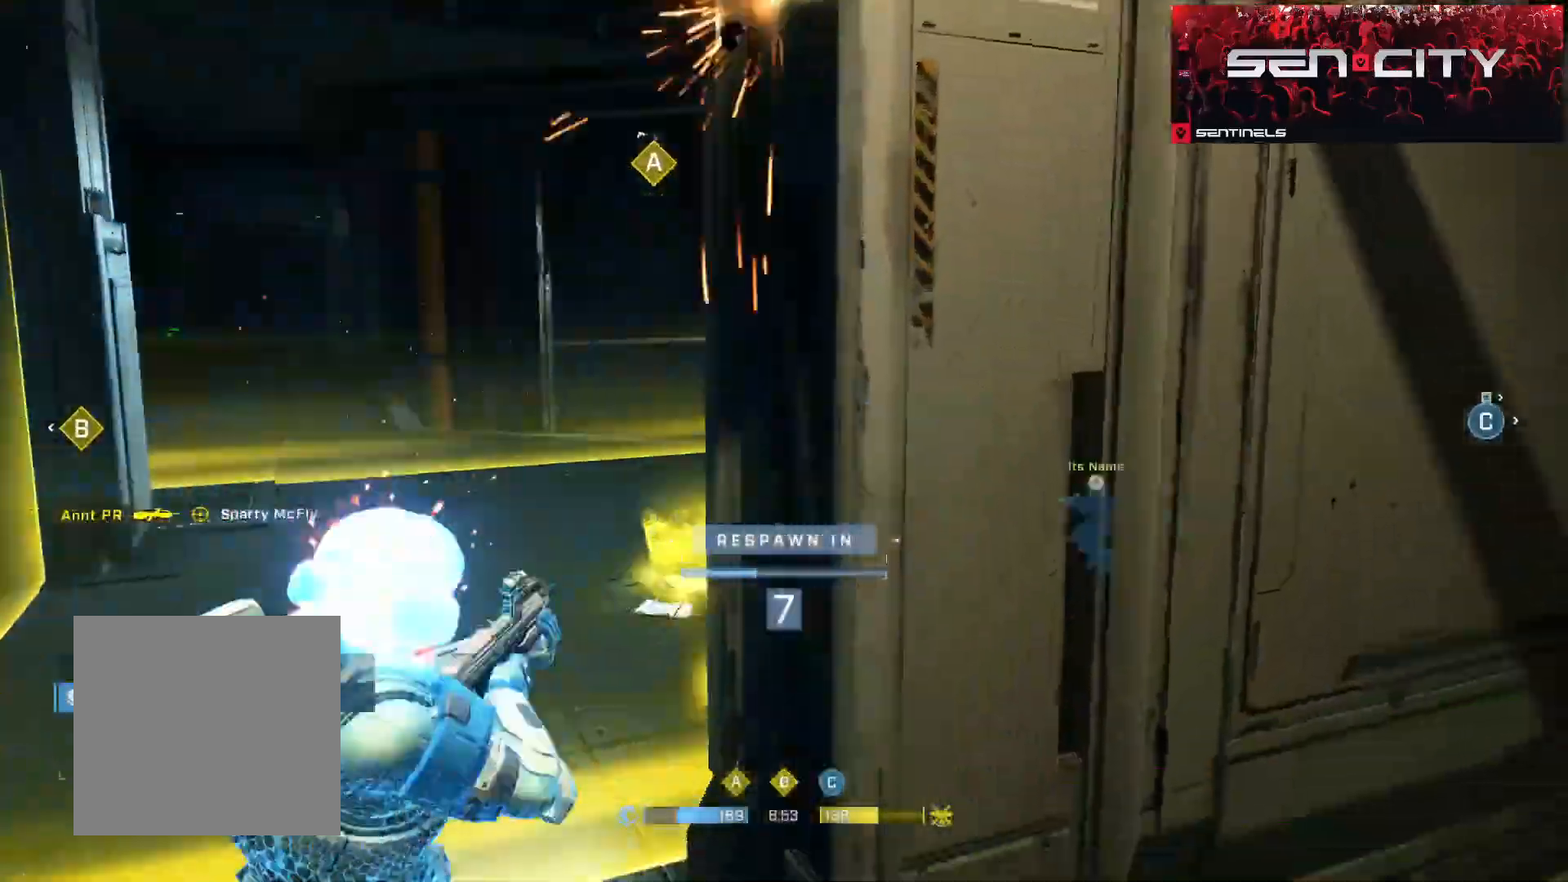
{"buttons": [], "left_stick": "center", "right_stick": "center", "events": []}
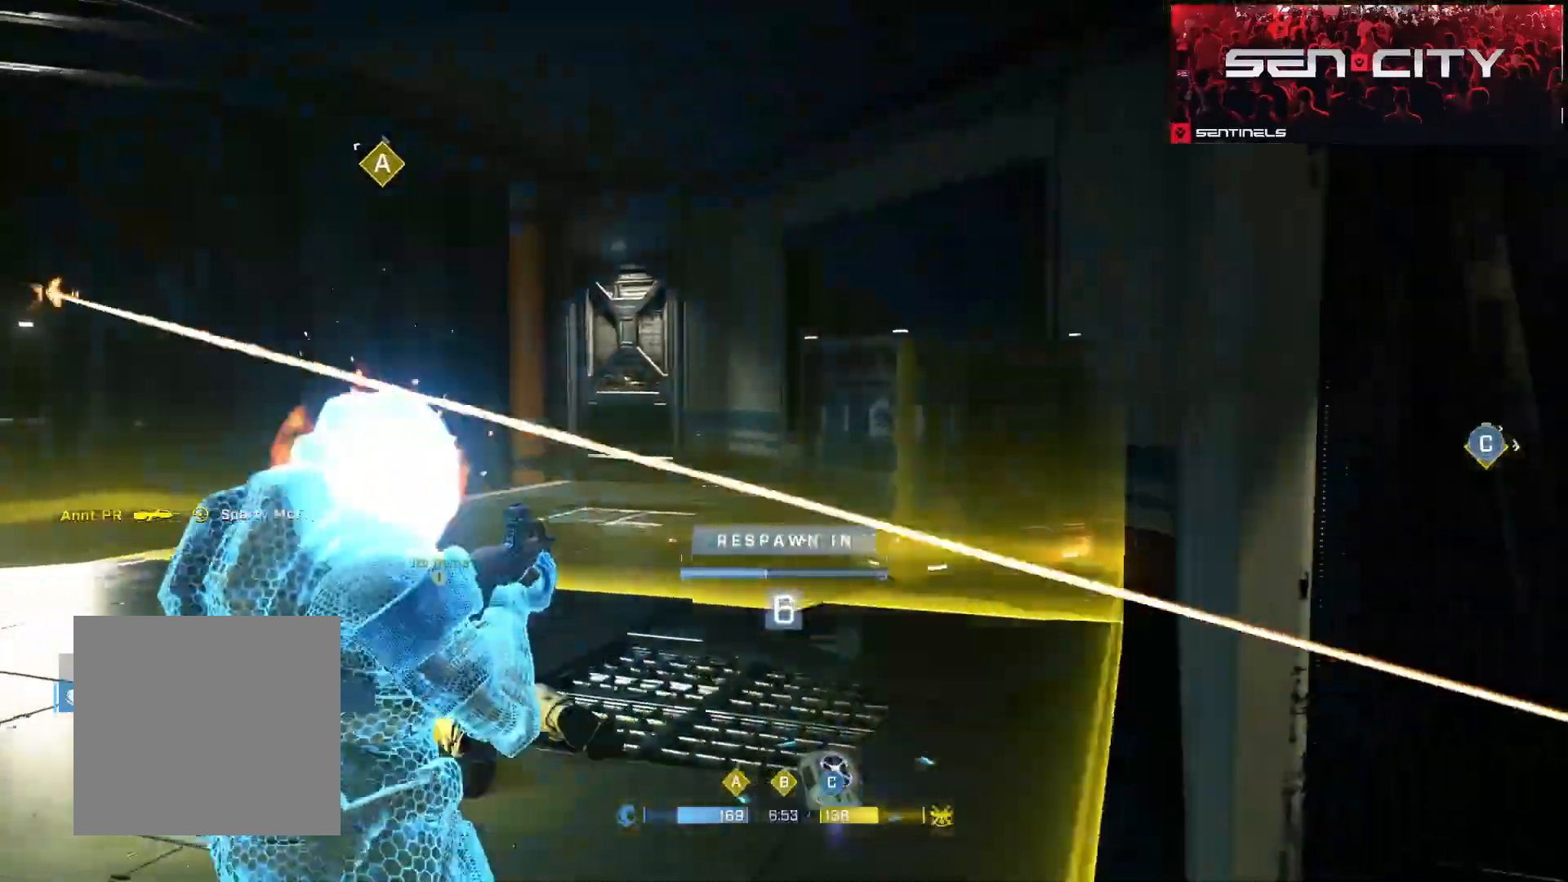
{"buttons": [], "left_stick": "center", "right_stick": "center", "events": []}
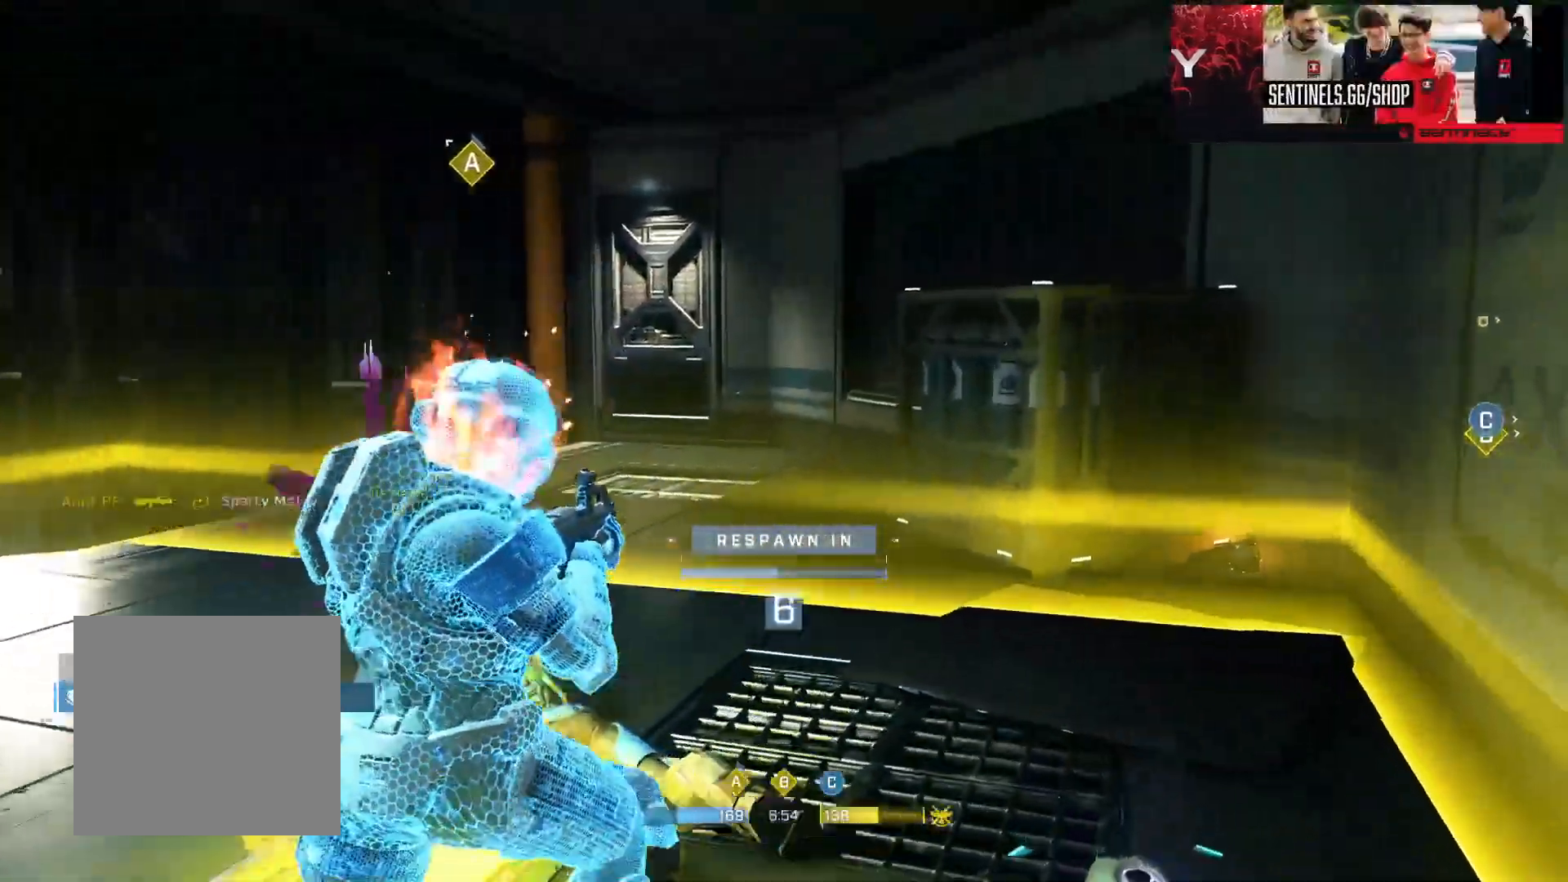
{"buttons": [], "left_stick": "center", "right_stick": "center", "events": [[434, "R1", "down"], [501, "R1", "up"]]}